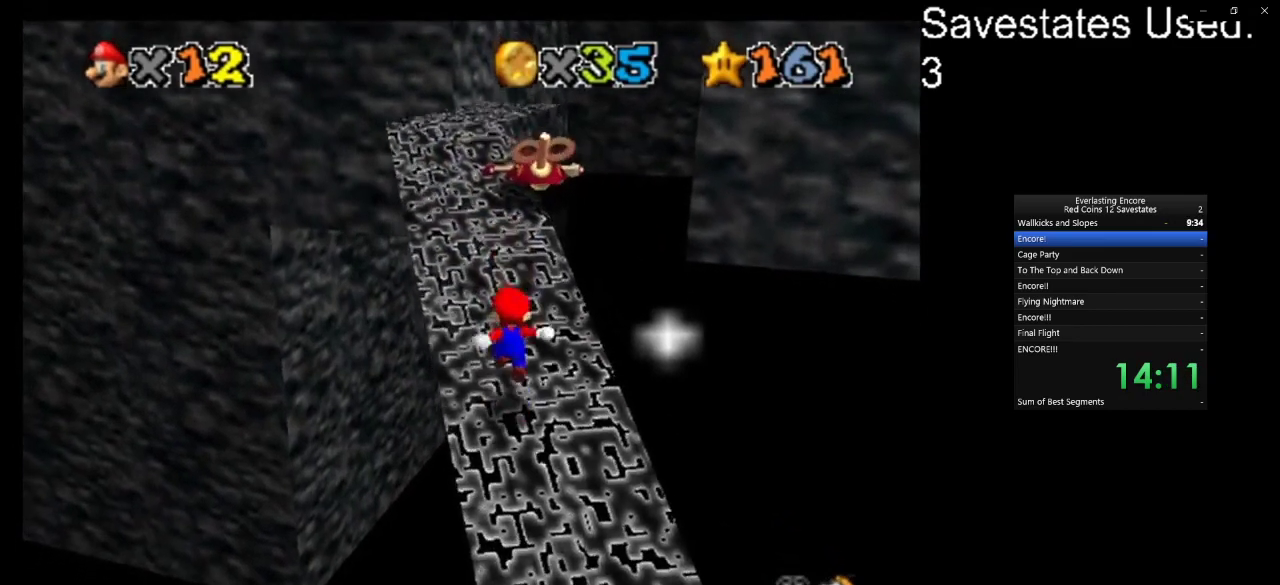
Gameplay with a controller (Nintendo layout); each line is a JSON object with the inputs held at the frame after it (dt_ms = milliseconds from this image to that frame). "events" lists button and stick changes between this image and that frame as [ms after this image, input, new state], when the widget could be followed in between. Not read: B L3 R3.
{"dt_ms": 700, "buttons": ["A"], "left_stick": "center", "events": [[700, "A", "down"]]}
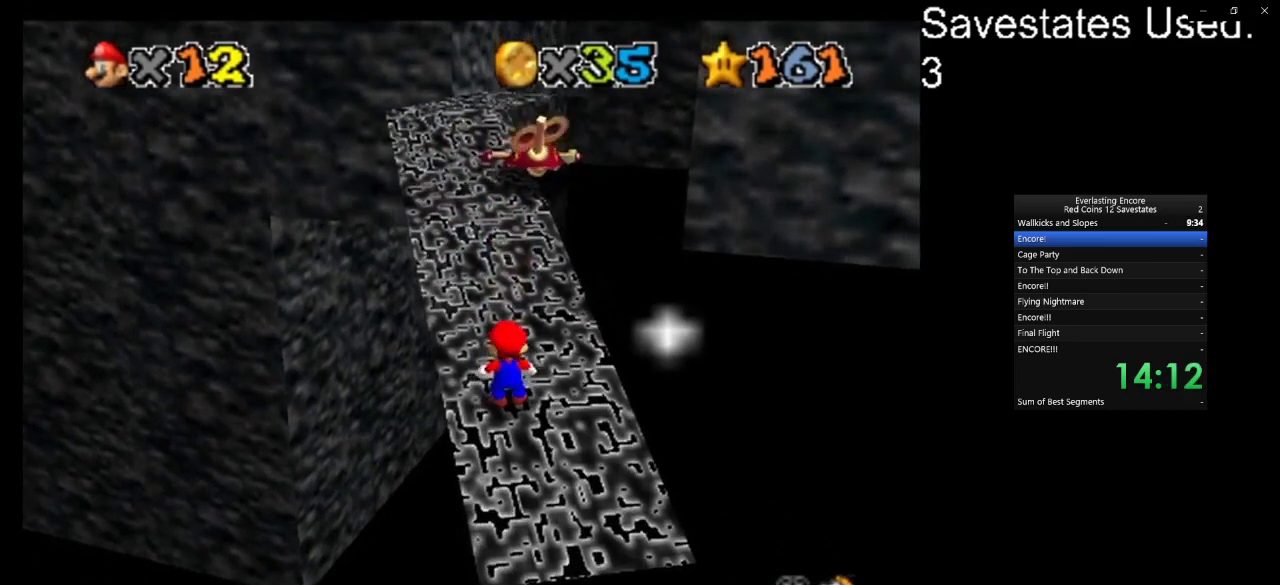
{"dt_ms": 300, "buttons": ["A", "Z"], "left_stick": "center", "events": [[133, "Z", "down"]]}
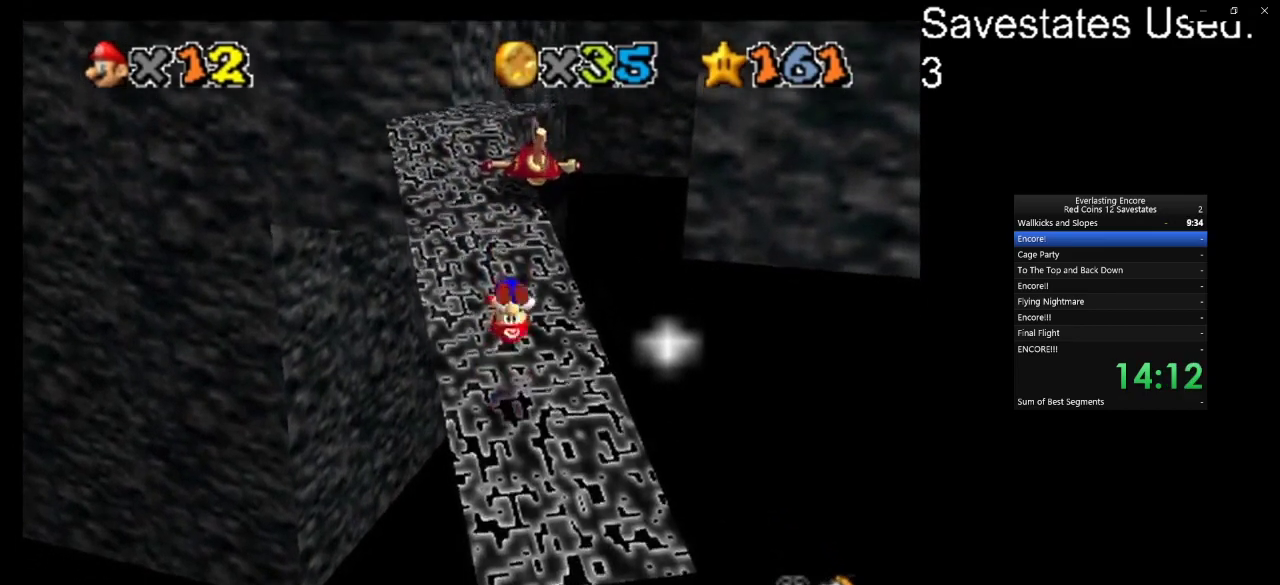
{"dt_ms": 500, "buttons": [], "left_stick": "center", "events": [[100, "A", "up"], [167, "Z", "up"]]}
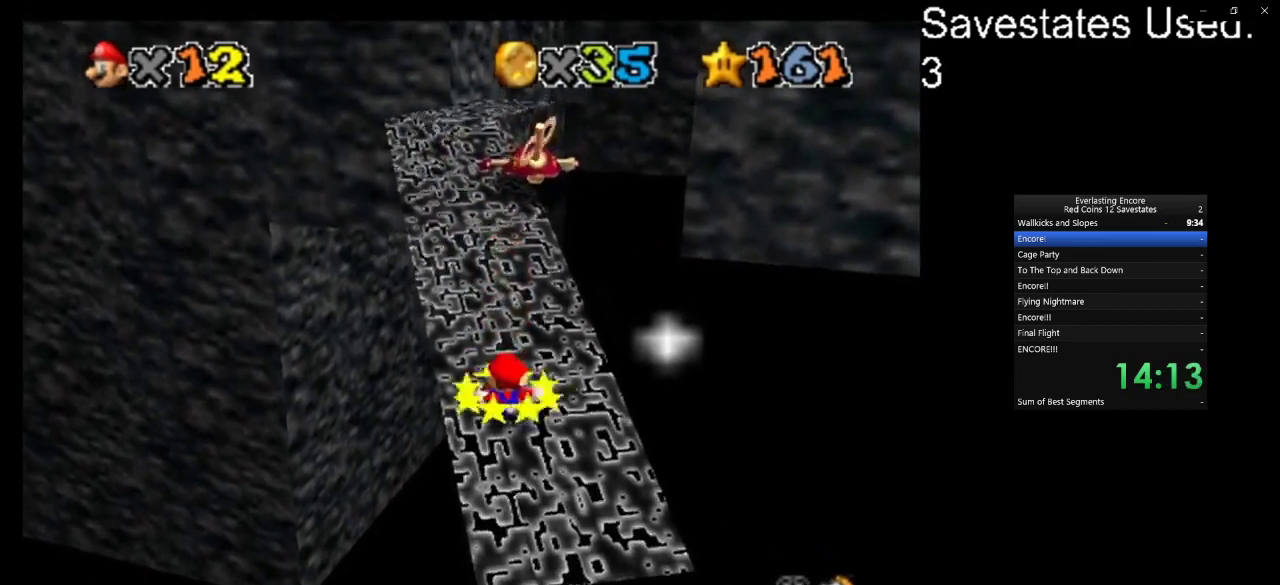
{"dt_ms": 500, "buttons": ["A", "Z"], "left_stick": "center", "events": [[233, "A", "down"], [400, "Z", "down"]]}
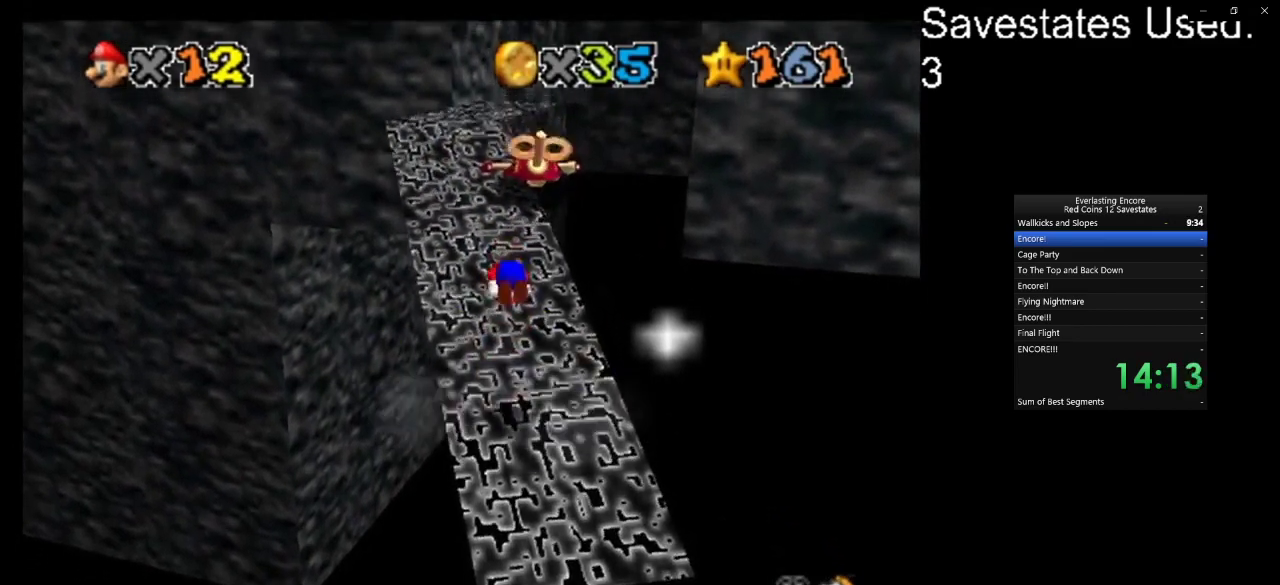
{"dt_ms": 500, "buttons": [], "left_stick": "center", "events": [[433, "A", "up"], [433, "Z", "up"]]}
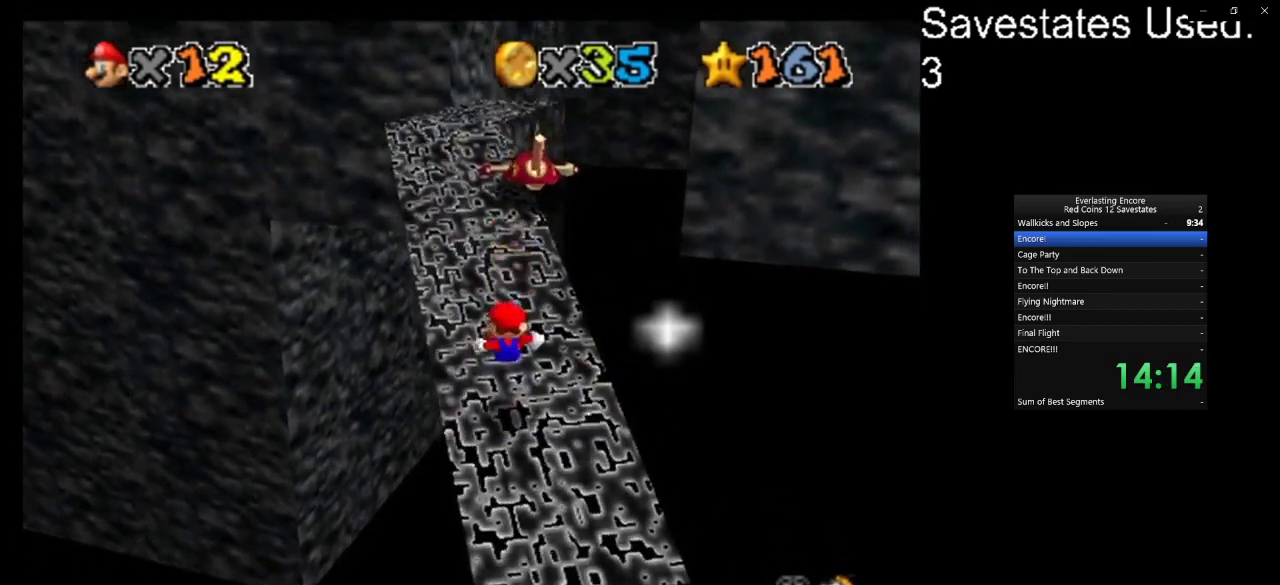
{"dt_ms": 500, "buttons": [], "left_stick": "center", "events": []}
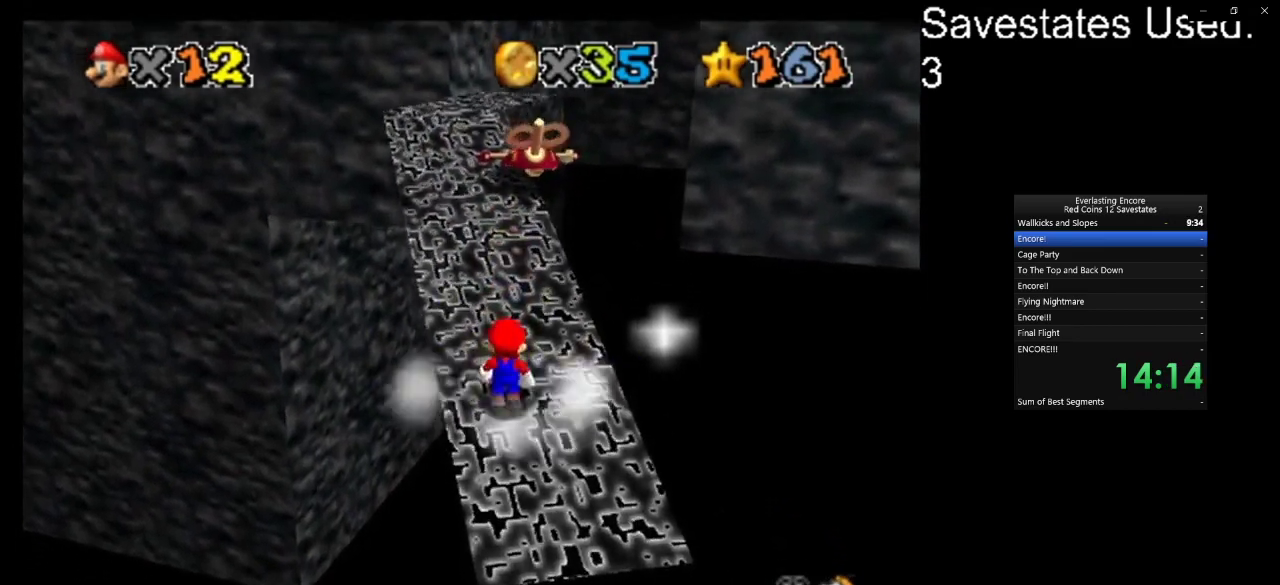
{"dt_ms": 400, "buttons": [], "left_stick": "up-left", "events": [[33, "A", "down"], [200, "A", "up"], [300, "left_stick", "up-left"]]}
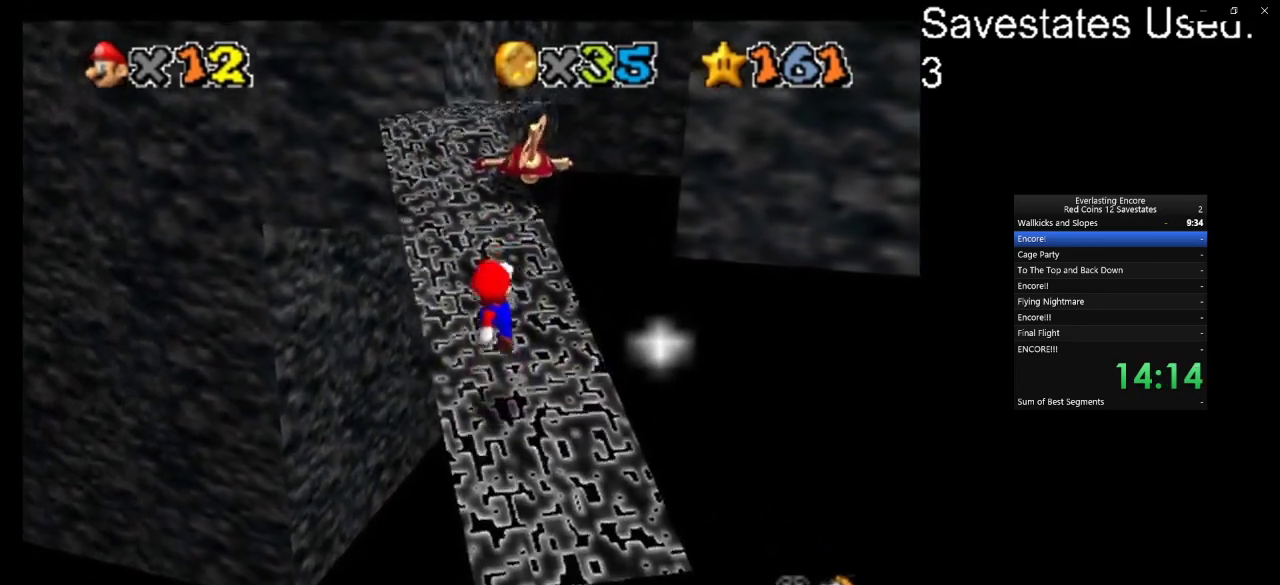
{"dt_ms": 700, "buttons": [], "left_stick": "up", "events": [[67, "left_stick", "up"], [233, "A", "down"], [367, "A", "up"]]}
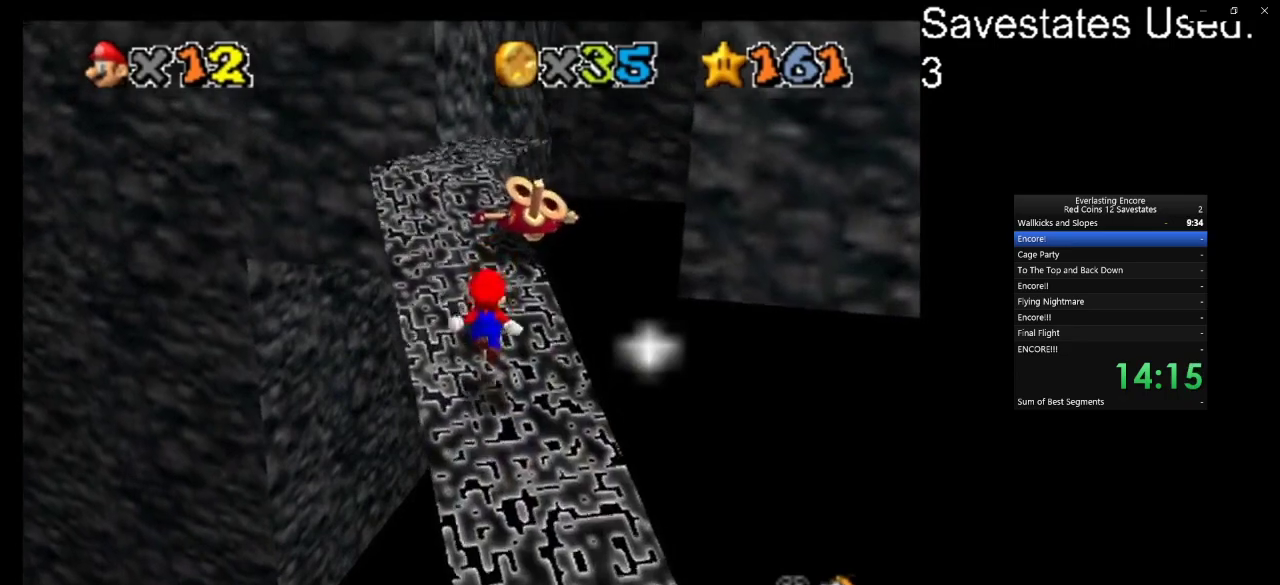
{"dt_ms": 400, "buttons": ["A"], "left_stick": "up-left", "events": [[167, "A", "down"], [333, "left_stick", "up-left"]]}
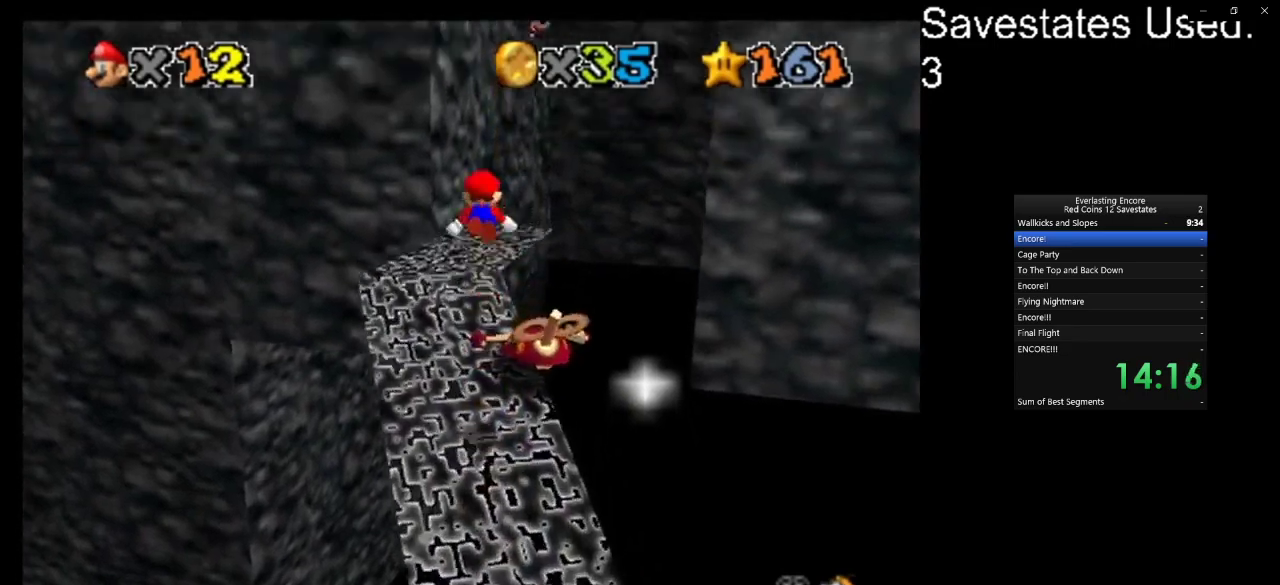
{"dt_ms": 300, "buttons": ["C_LEFT"], "left_stick": "up", "events": [[133, "A", "up"], [133, "left_stick", "up"], [300, "C_LEFT", "down"]]}
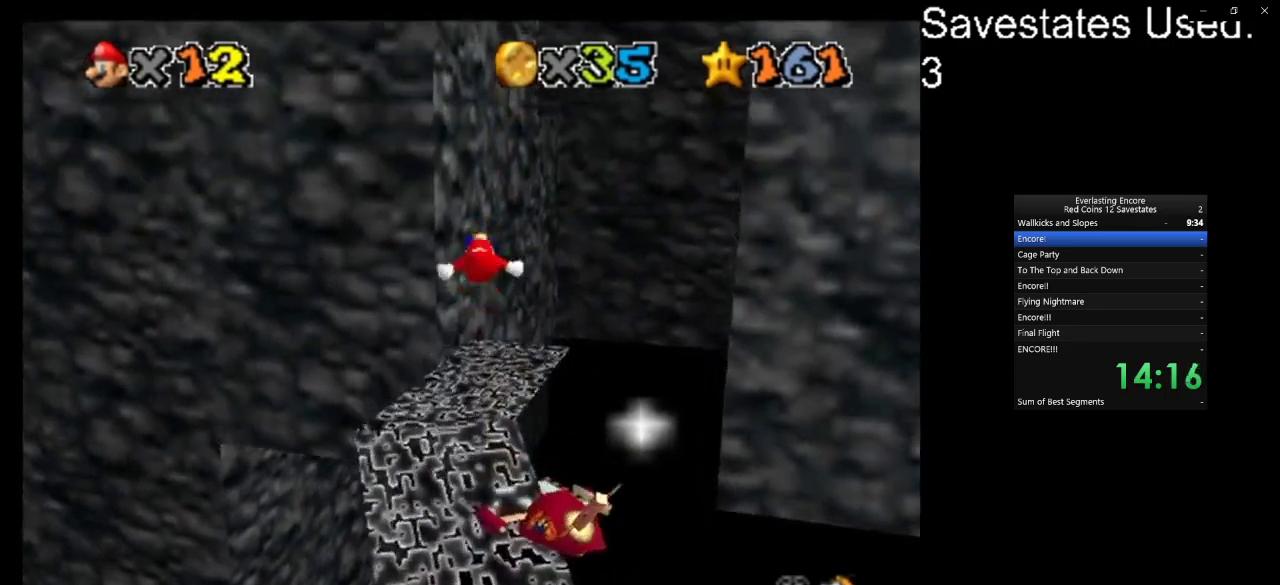
{"dt_ms": 900, "buttons": ["A"], "left_stick": "left", "events": [[67, "C_DOWN", "down"], [133, "C_DOWN", "up"], [133, "C_LEFT", "up"], [233, "C_DOWN", "down"], [233, "C_LEFT", "down"], [267, "left_stick", "up-left"], [400, "C_DOWN", "up"], [400, "C_LEFT", "up"], [433, "left_stick", "center"], [733, "left_stick", "left"], [900, "A", "down"]]}
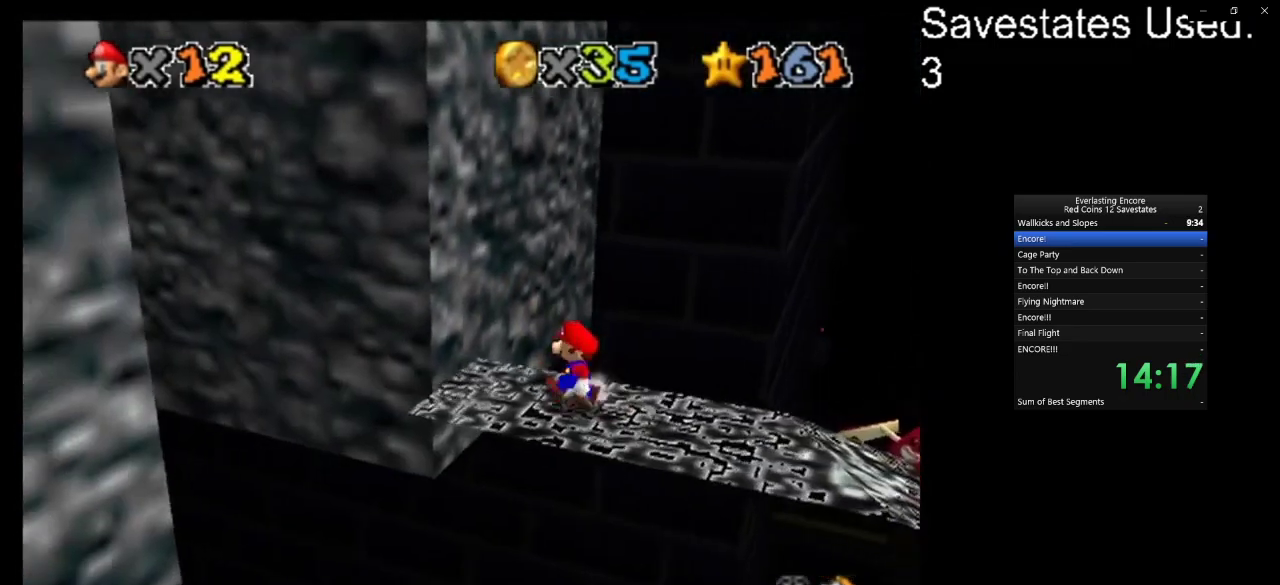
{"dt_ms": 300, "buttons": [], "left_stick": "right", "events": [[100, "A", "up"], [167, "left_stick", "center"], [300, "left_stick", "right"]]}
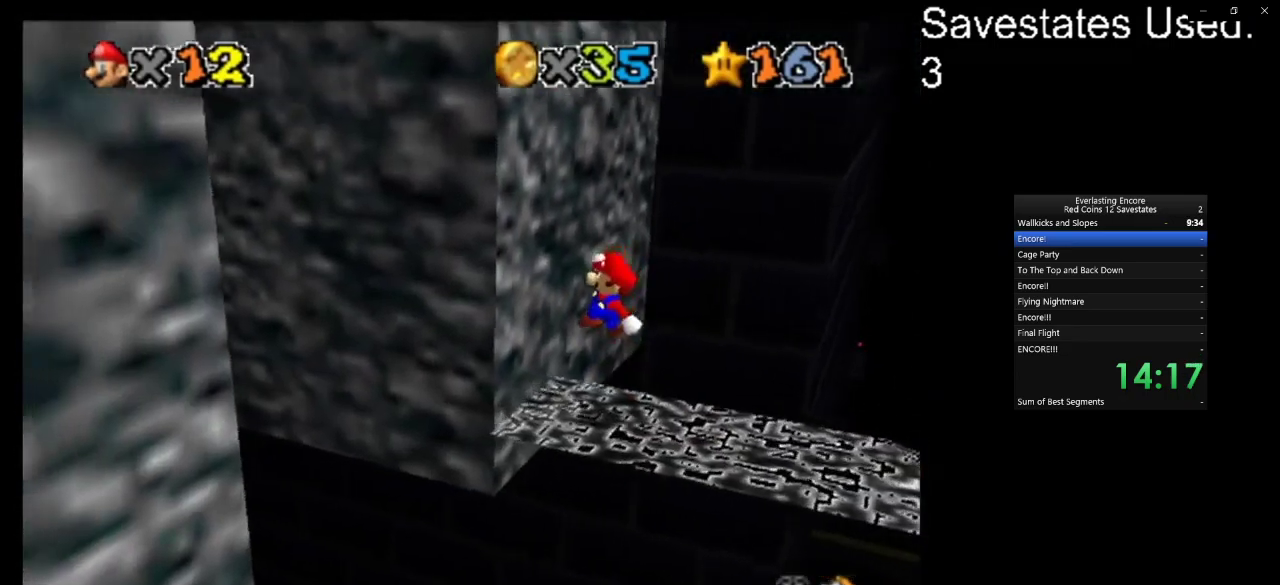
{"dt_ms": 400, "buttons": [], "left_stick": "center", "events": [[67, "DPAD_LEFT", "down"], [200, "left_stick", "center"], [333, "DPAD_LEFT", "up"]]}
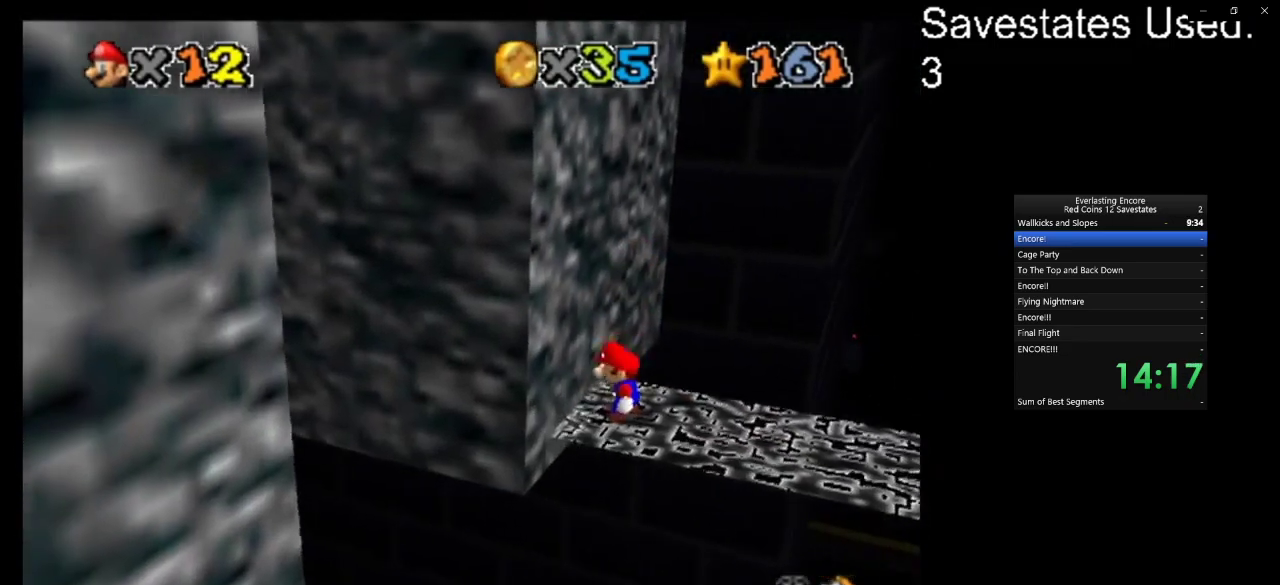
{"dt_ms": 600, "buttons": [], "left_stick": "center", "events": [[400, "A", "down"], [467, "A", "up"]]}
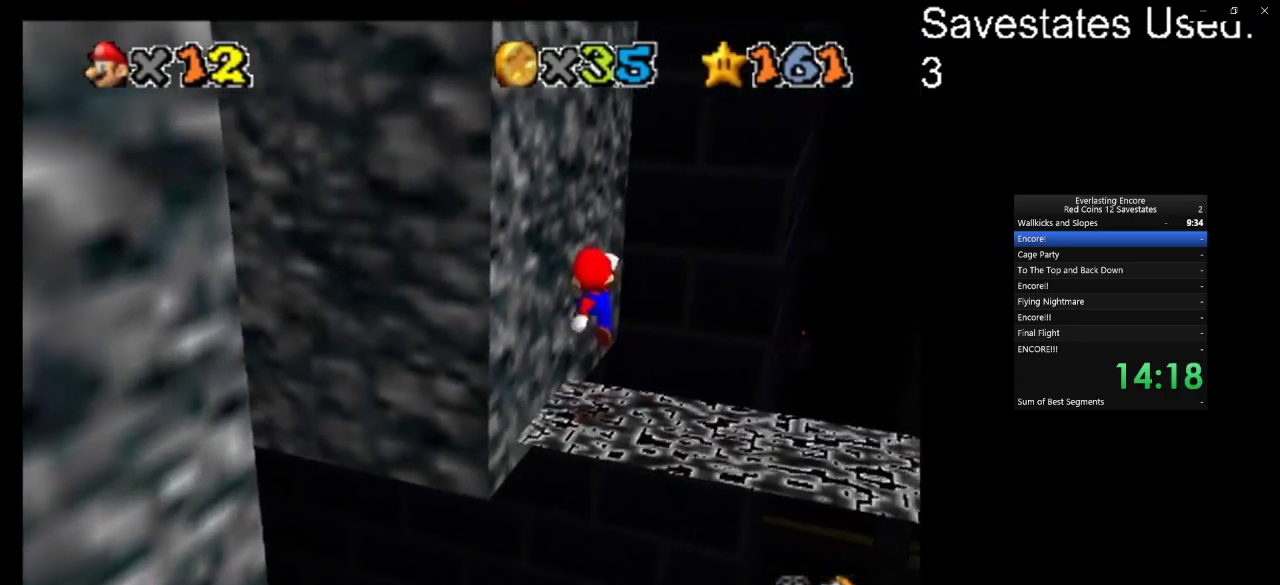
{"dt_ms": 400, "buttons": [], "left_stick": "up", "events": [[300, "left_stick", "up"]]}
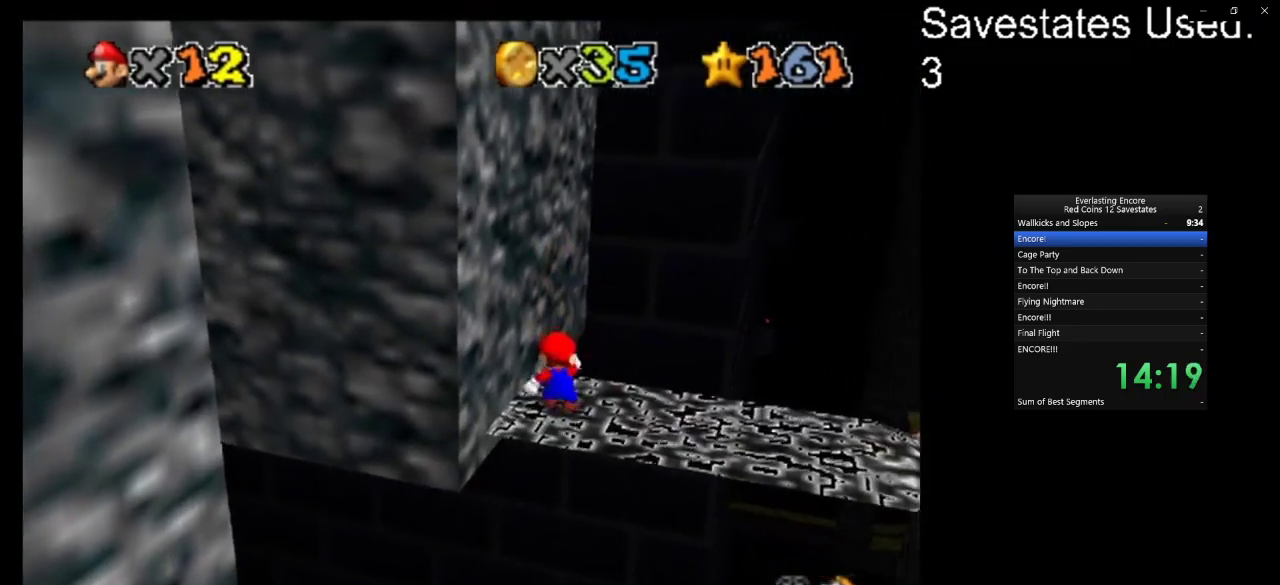
{"dt_ms": 600, "buttons": ["Z", "DPAD_DOWN"], "left_stick": "down", "events": [[167, "Z", "down"], [200, "A", "down"], [267, "left_stick", "down"], [333, "A", "up"], [600, "DPAD_DOWN", "down"]]}
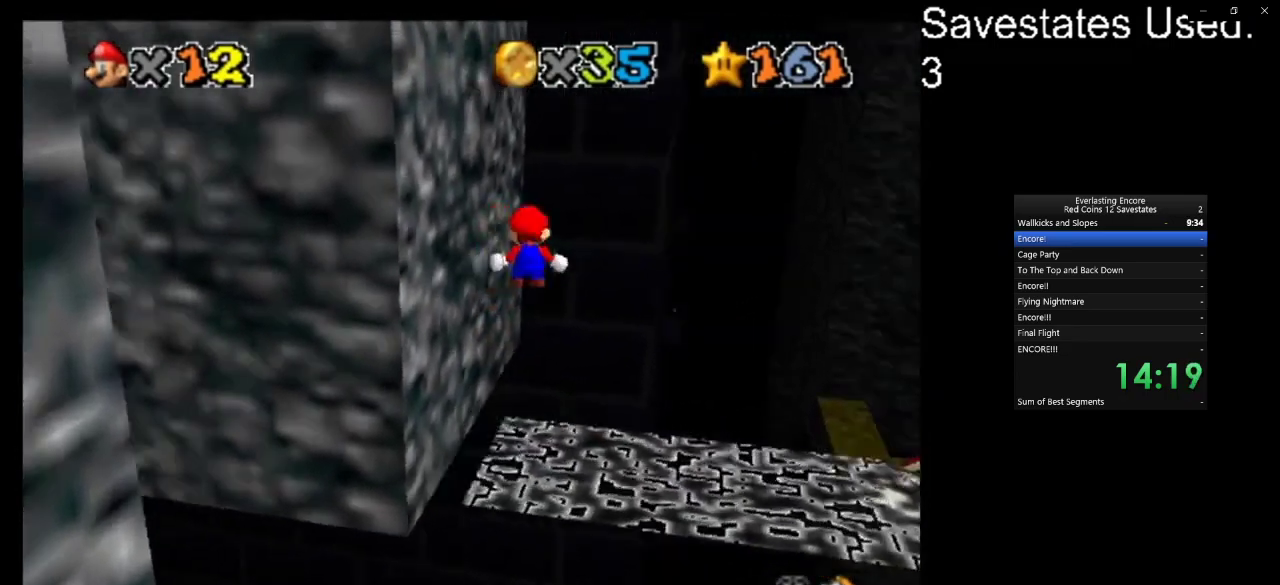
{"dt_ms": 300, "buttons": ["Z", "C_DOWN", "C_RIGHT"], "left_stick": "center", "events": [[67, "DPAD_DOWN", "up"], [267, "left_stick", "center"], [300, "C_DOWN", "down"], [300, "C_RIGHT", "down"]]}
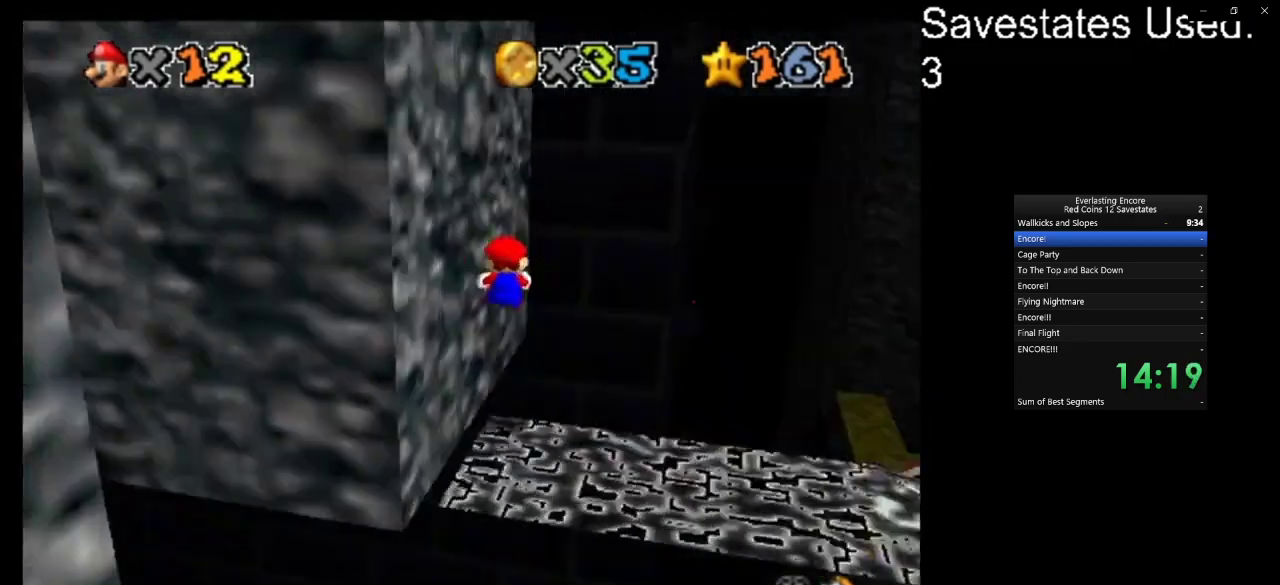
{"dt_ms": 700, "buttons": ["A", "Z"], "left_stick": "up-right", "events": [[167, "left_stick", "down"], [200, "C_DOWN", "up"], [200, "C_RIGHT", "up"], [233, "left_stick", "down-left"], [433, "A", "down"], [533, "left_stick", "center"], [667, "left_stick", "up-right"]]}
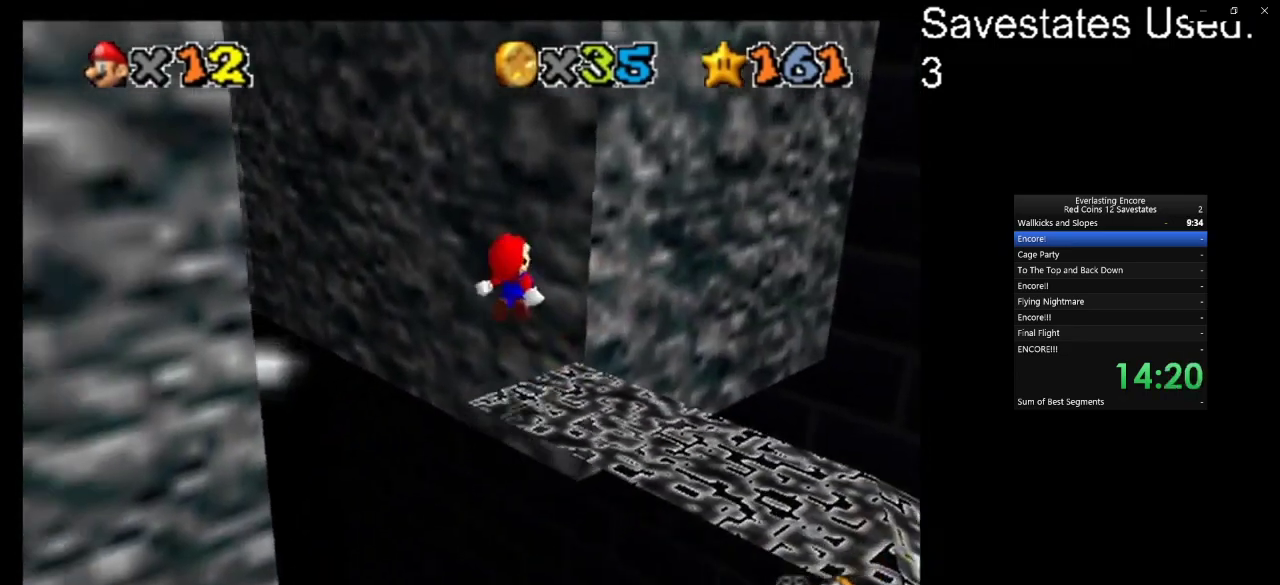
{"dt_ms": 500, "buttons": ["A", "Z"], "left_stick": "up", "events": [[233, "left_stick", "center"], [500, "left_stick", "up"]]}
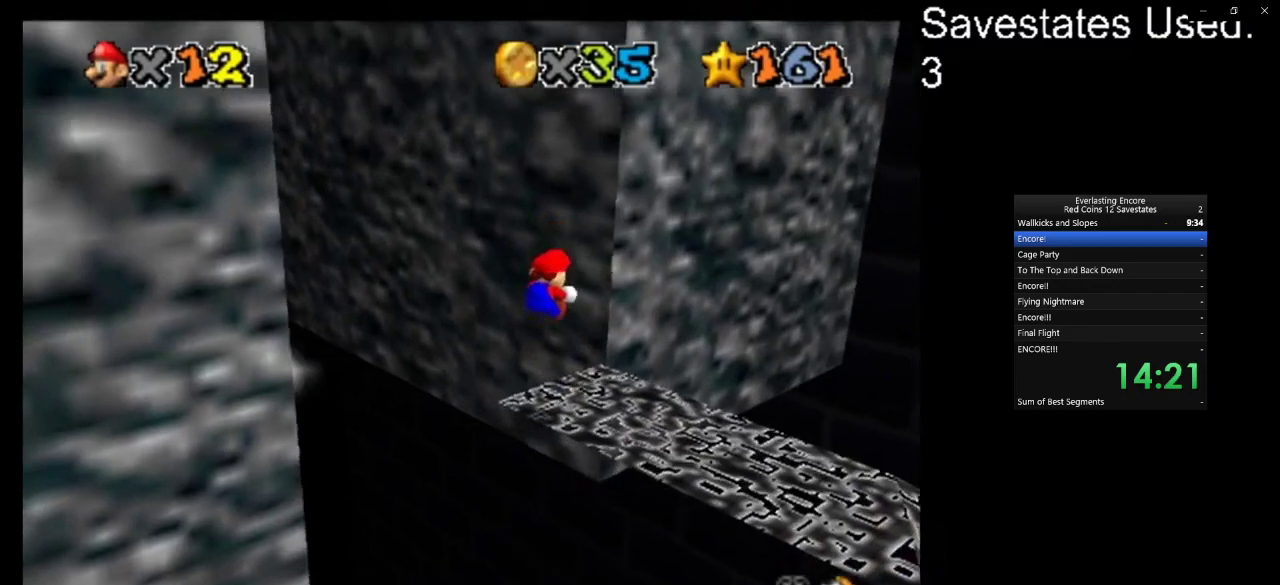
{"dt_ms": 400, "buttons": ["A", "Z"], "left_stick": "up-left", "events": [[67, "A", "up"], [333, "A", "down"], [333, "left_stick", "up-left"]]}
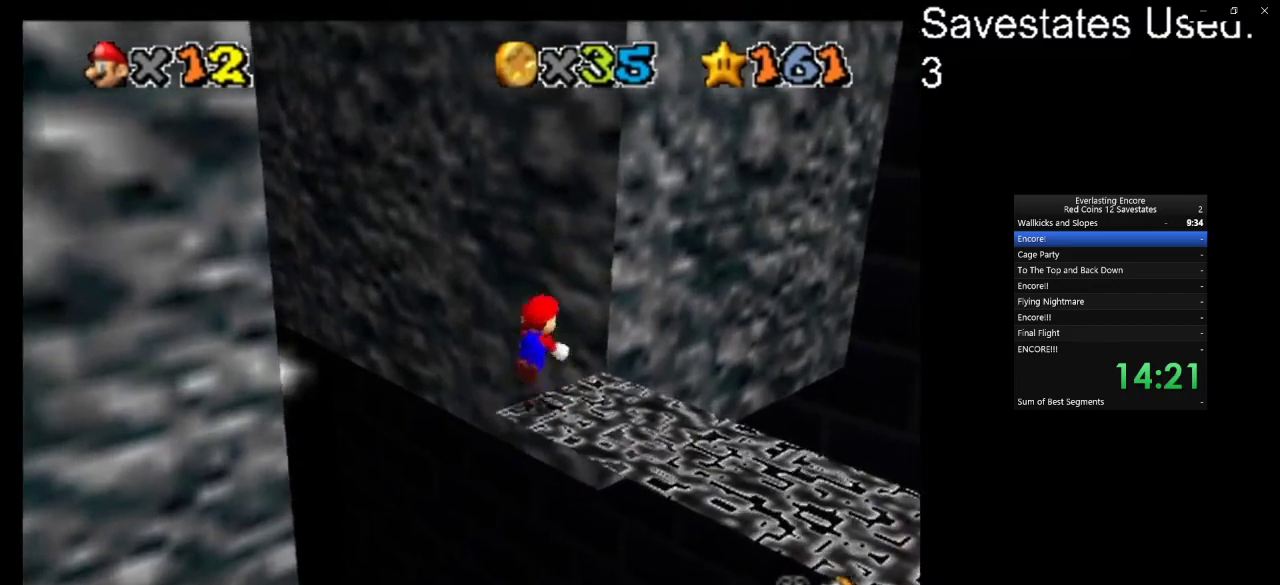
{"dt_ms": 600, "buttons": [], "left_stick": "up-right", "events": [[67, "left_stick", "up"], [100, "A", "up"], [133, "Z", "up"], [267, "C_DOWN", "down"], [267, "C_RIGHT", "down"], [367, "C_DOWN", "up"], [367, "C_RIGHT", "up"], [367, "left_stick", "center"], [467, "left_stick", "up"], [600, "left_stick", "up-right"]]}